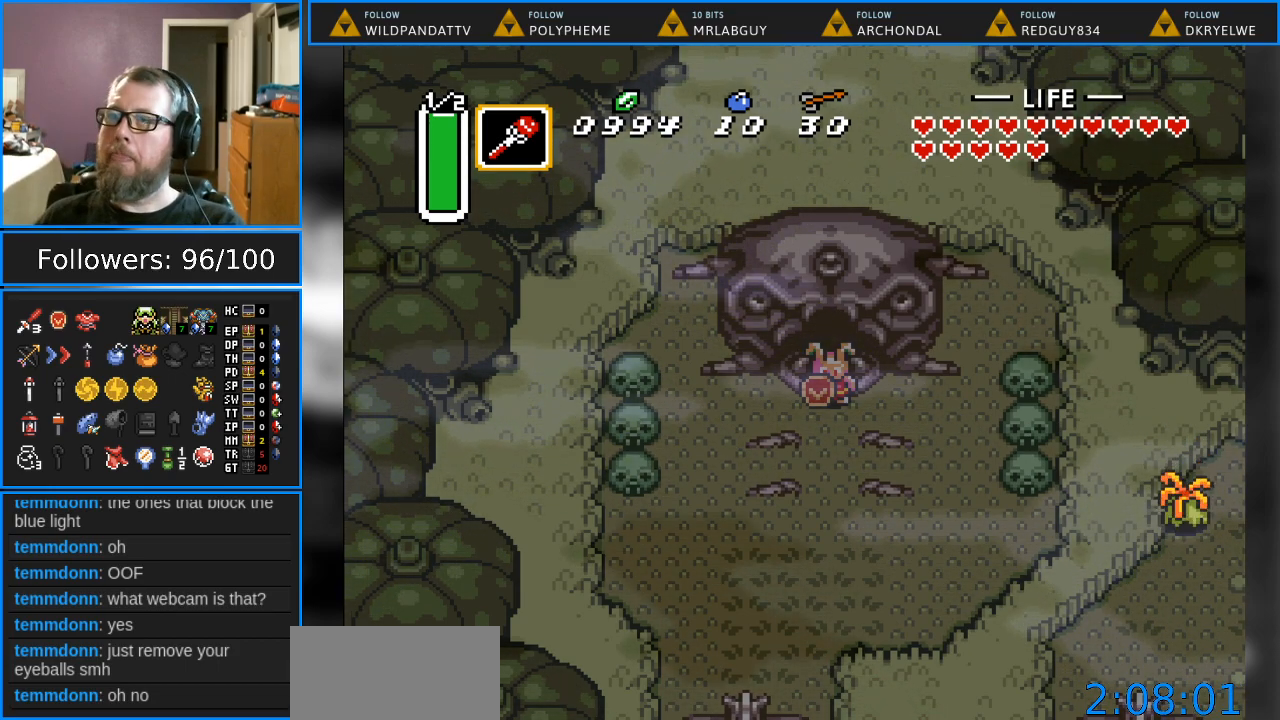
Gameplay with a controller (Nintendo layout); each line is a JSON object with the inputs held at the frame after it. "events" lists button and stick changes between this image and that frame as [ms after this image, input, new state], when the widget could be followed in between. Not read: L1 L3 R1 R3.
{"buttons": ["DPAD_DOWN"], "events": [[333, "DPAD_DOWN", "down"]]}
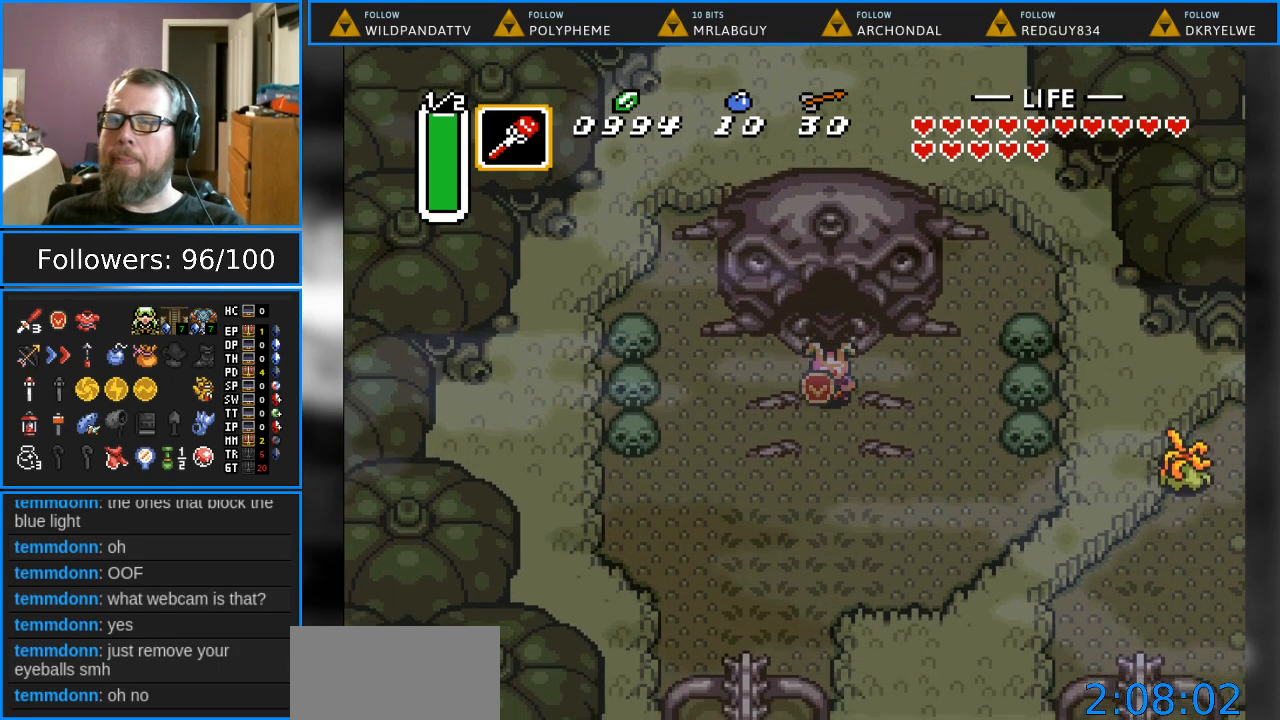
{"buttons": ["DPAD_LEFT"], "events": [[217, "DPAD_DOWN", "up"], [483, "DPAD_LEFT", "down"]]}
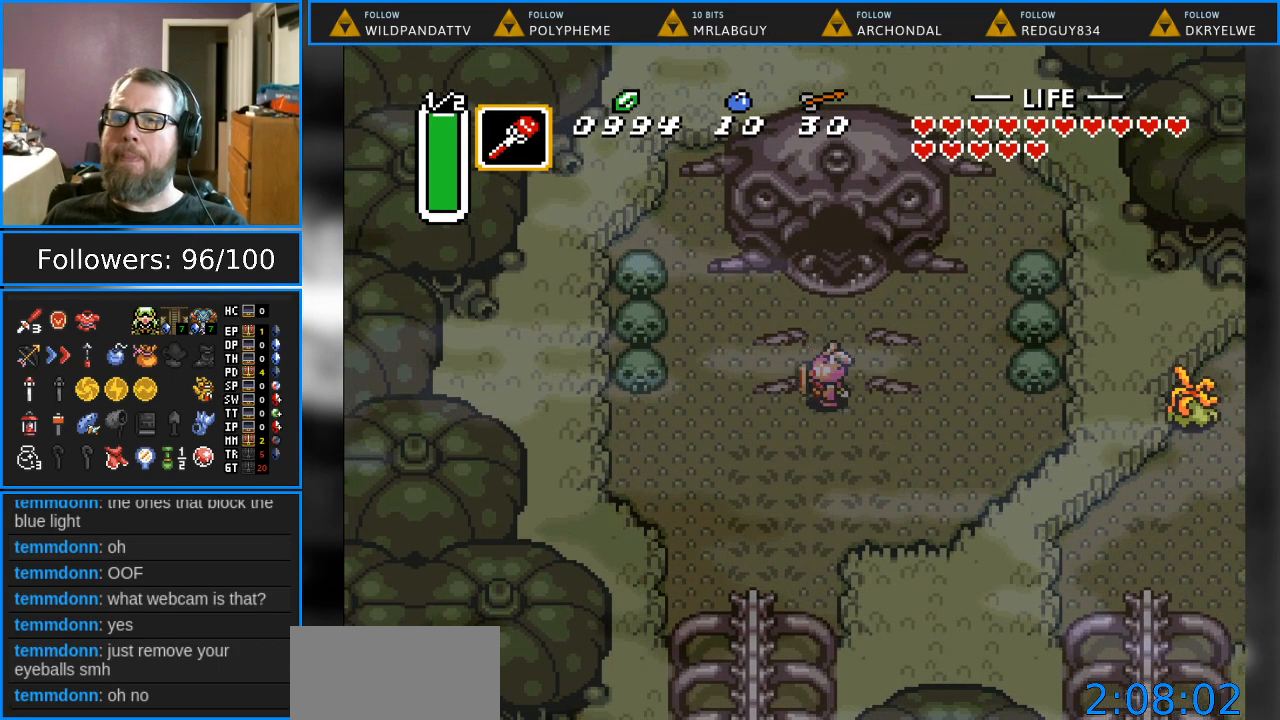
{"buttons": ["START"], "events": [[67, "DPAD_LEFT", "up"], [233, "DPAD_DOWN", "down"], [317, "DPAD_DOWN", "up"], [400, "START", "down"]]}
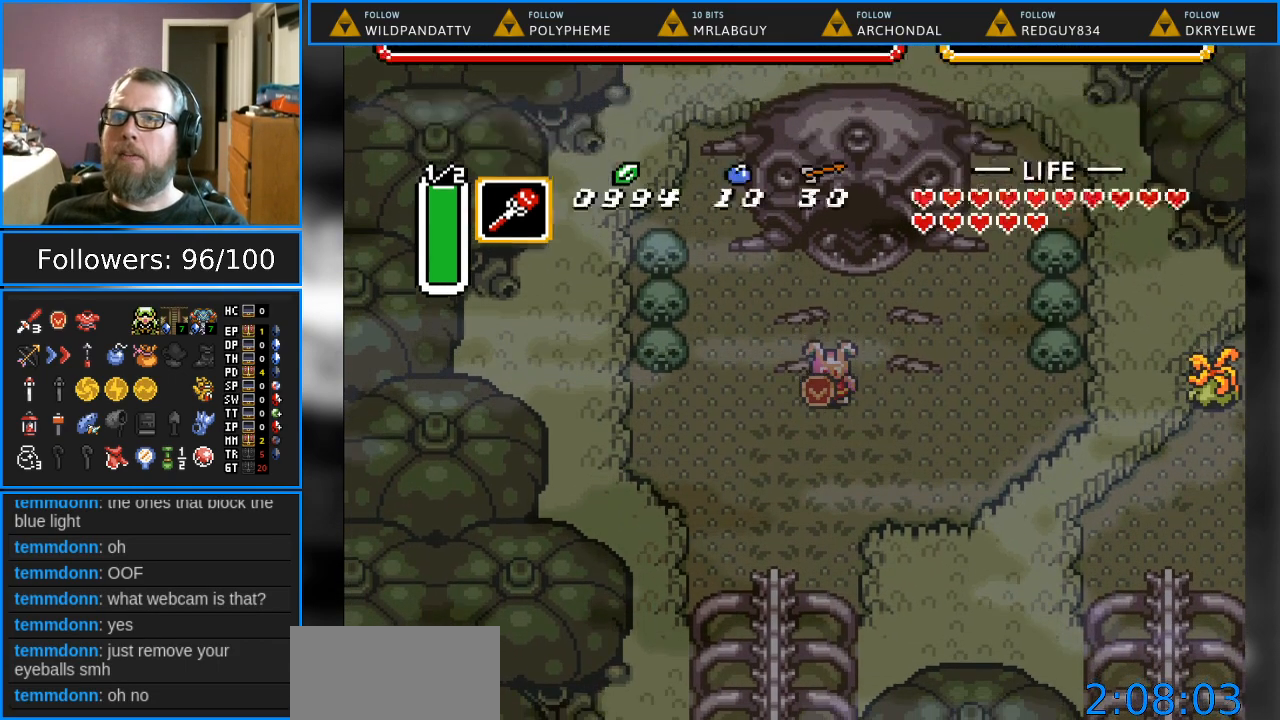
{"buttons": [], "events": [[67, "START", "up"]]}
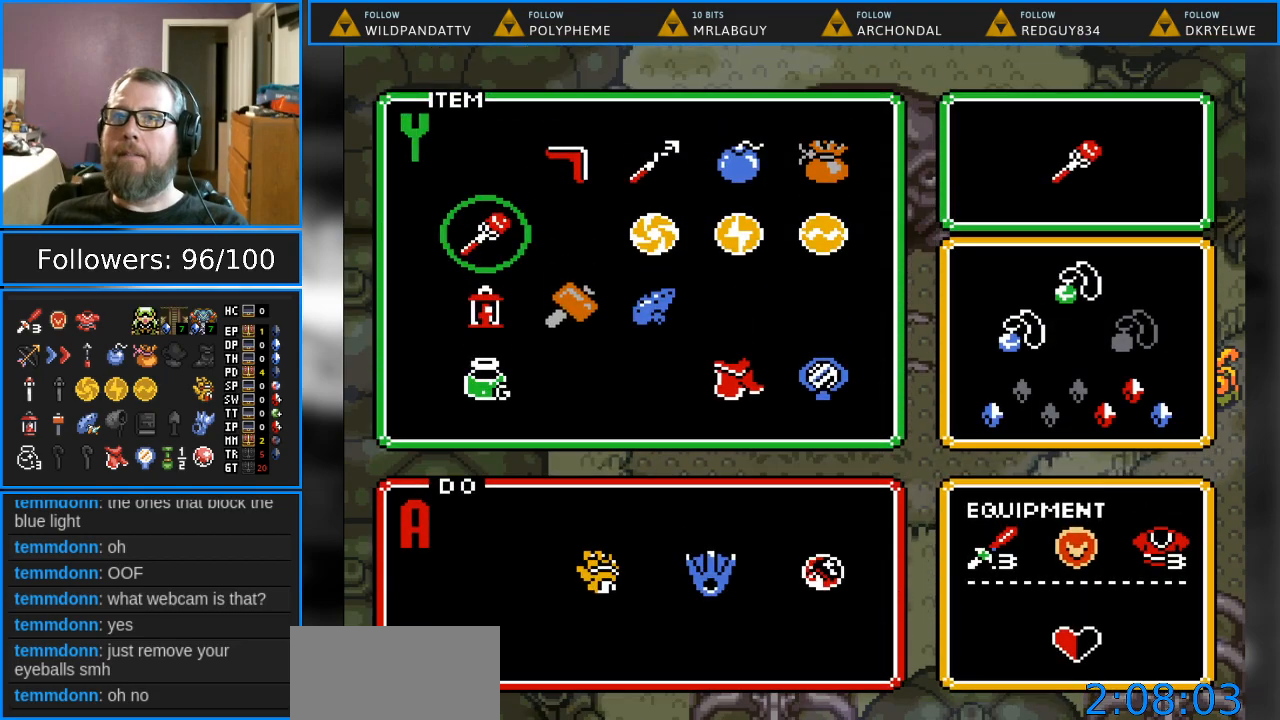
{"buttons": [], "events": [[267, "DPAD_RIGHT", "down"], [367, "DPAD_RIGHT", "up"]]}
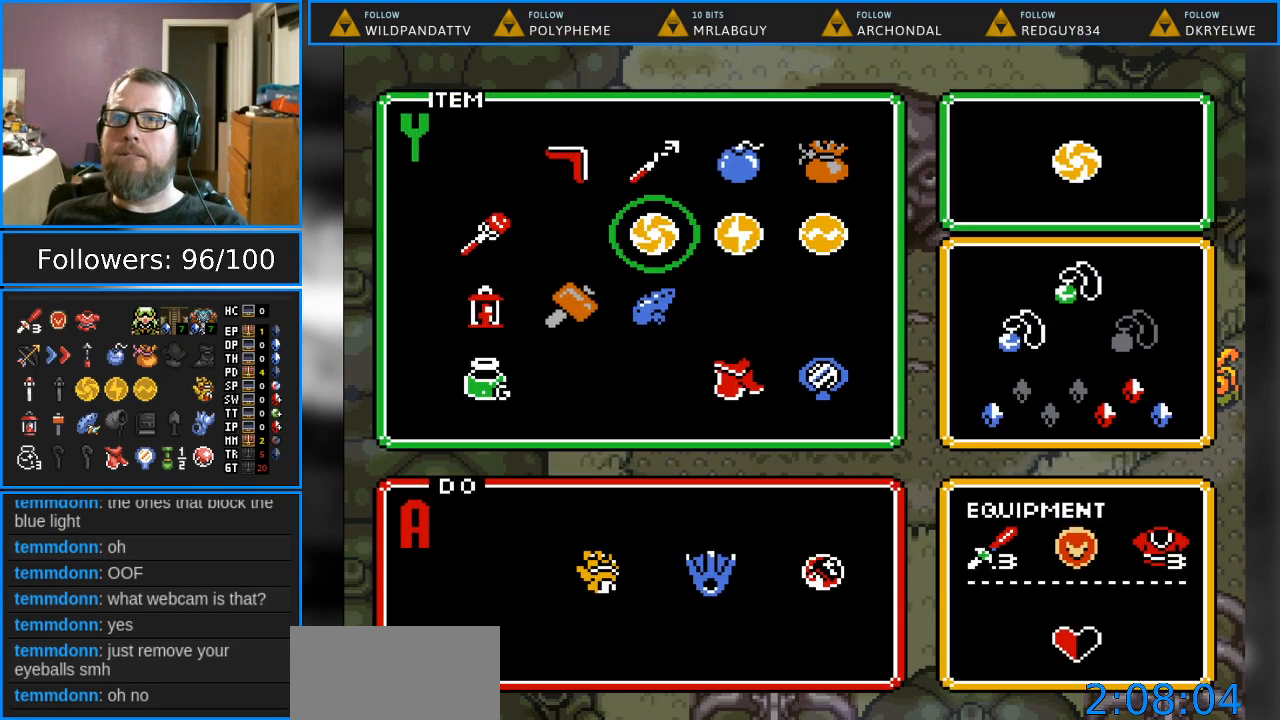
{"buttons": [], "events": [[50, "DPAD_DOWN", "down"], [150, "DPAD_DOWN", "up"]]}
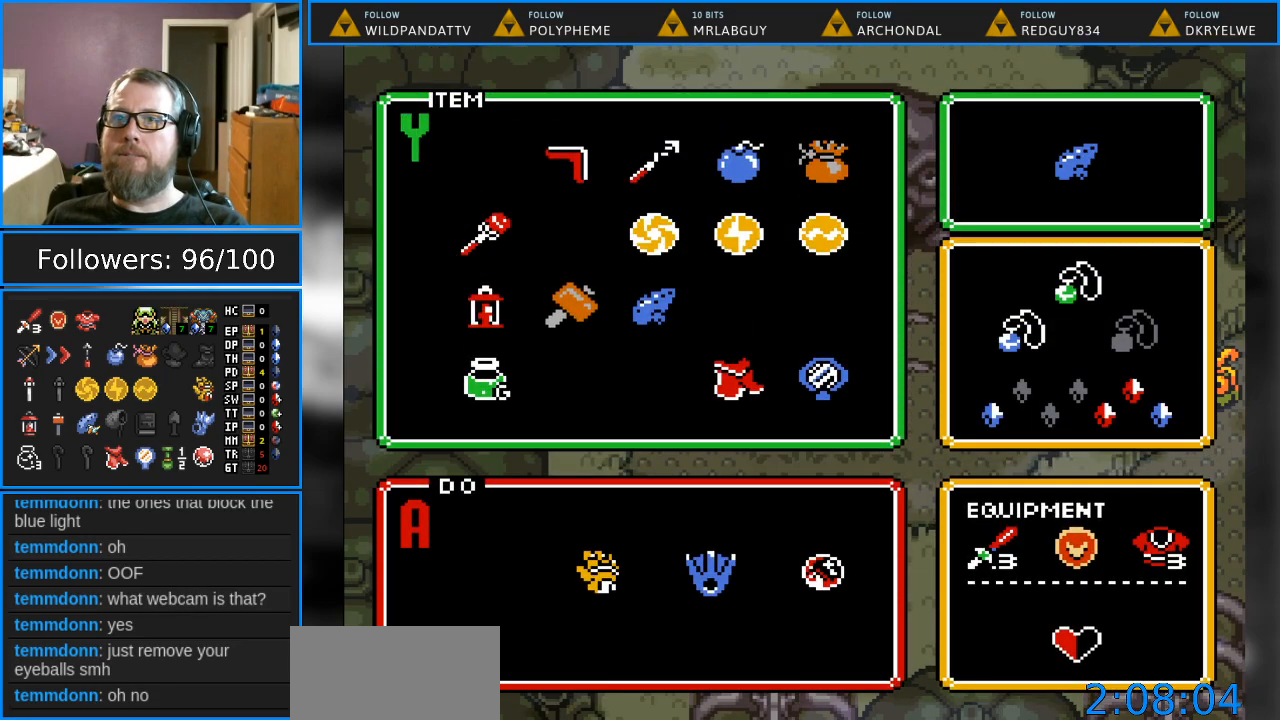
{"buttons": [], "events": [[17, "DPAD_RIGHT", "down"], [100, "DPAD_RIGHT", "up"], [233, "DPAD_DOWN", "down"], [317, "DPAD_DOWN", "up"]]}
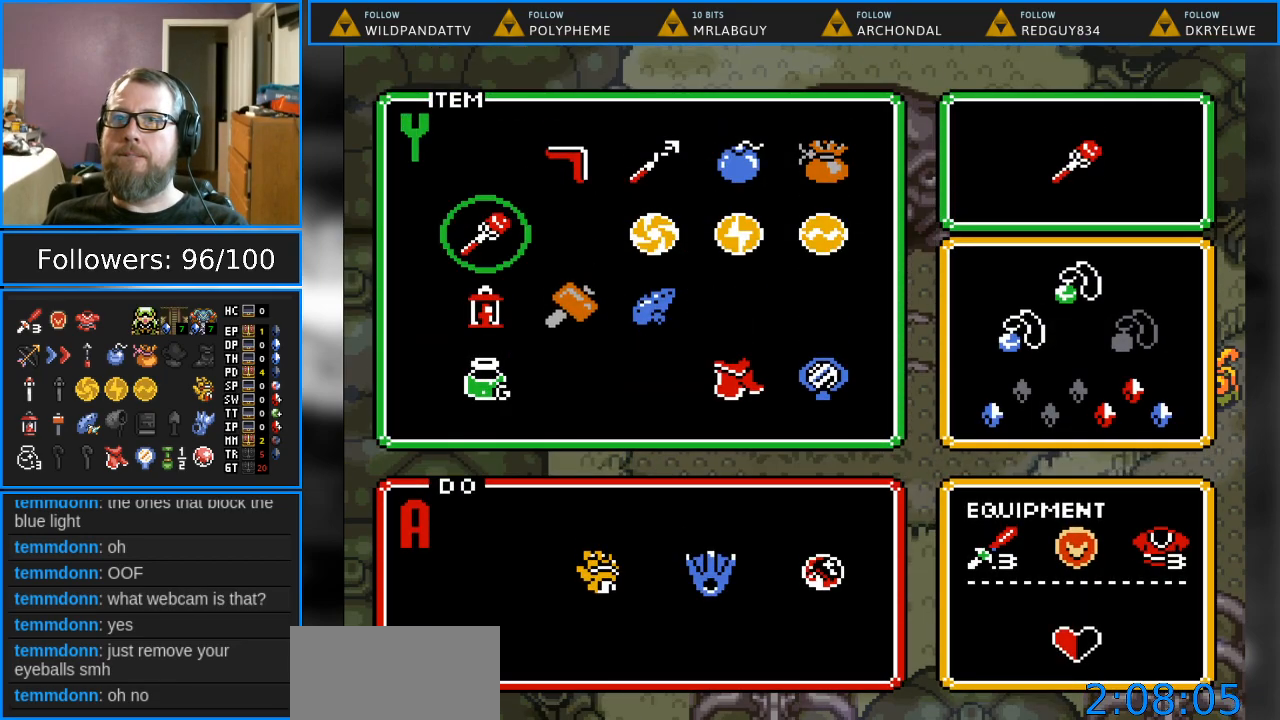
{"buttons": [], "events": [[283, "DPAD_UP", "down"], [417, "DPAD_UP", "up"]]}
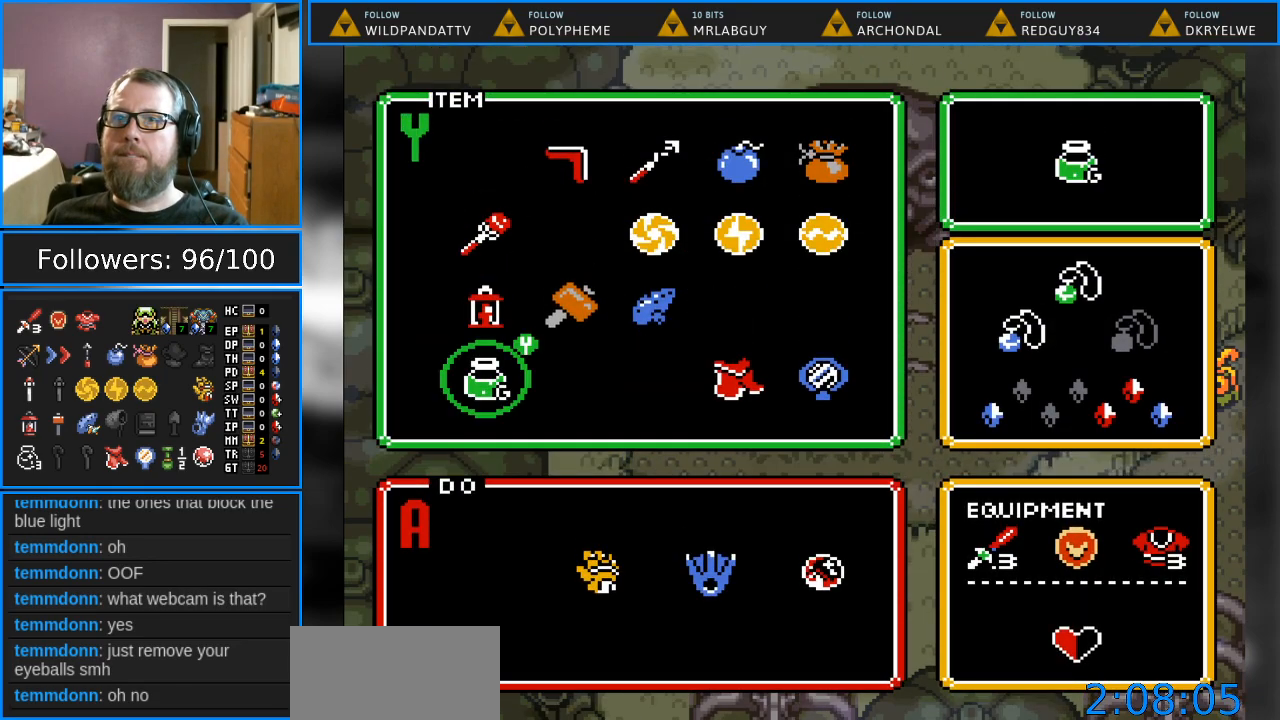
{"buttons": [], "events": [[83, "DPAD_LEFT", "down"], [200, "DPAD_LEFT", "up"]]}
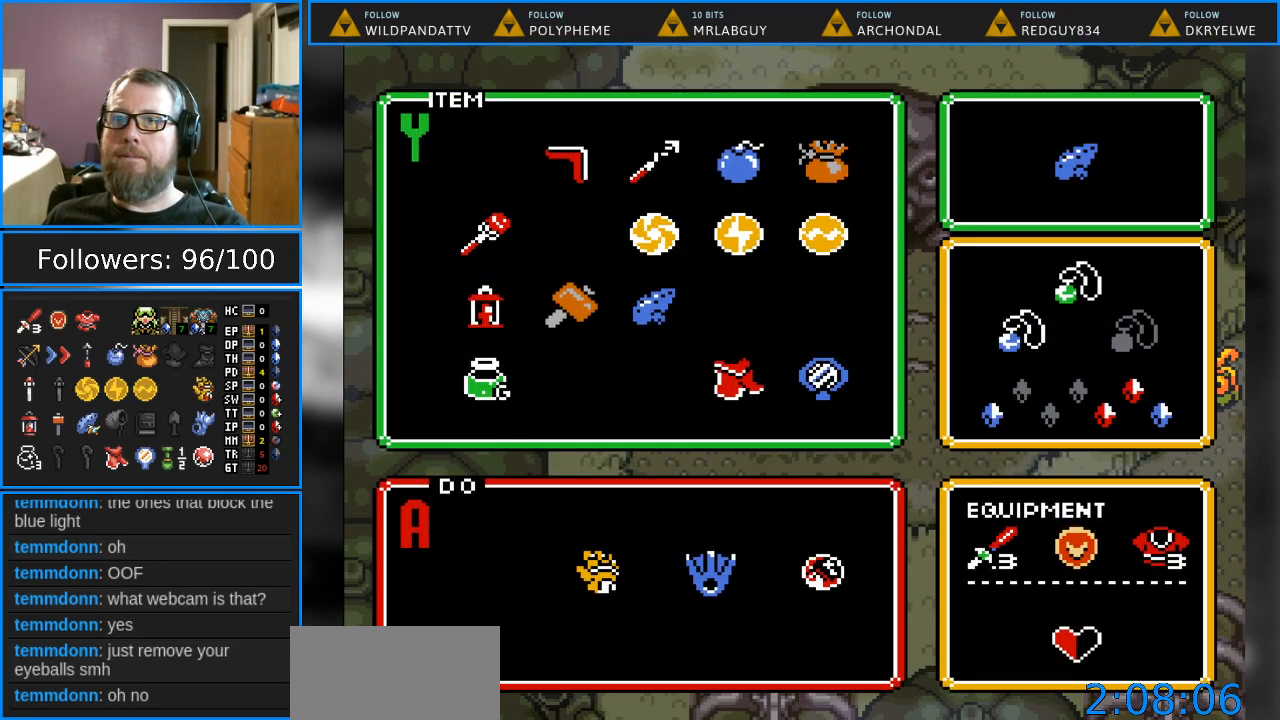
{"buttons": ["DPAD_RIGHT"], "events": [[267, "DPAD_UP", "down"], [367, "DPAD_UP", "up"], [467, "DPAD_RIGHT", "down"]]}
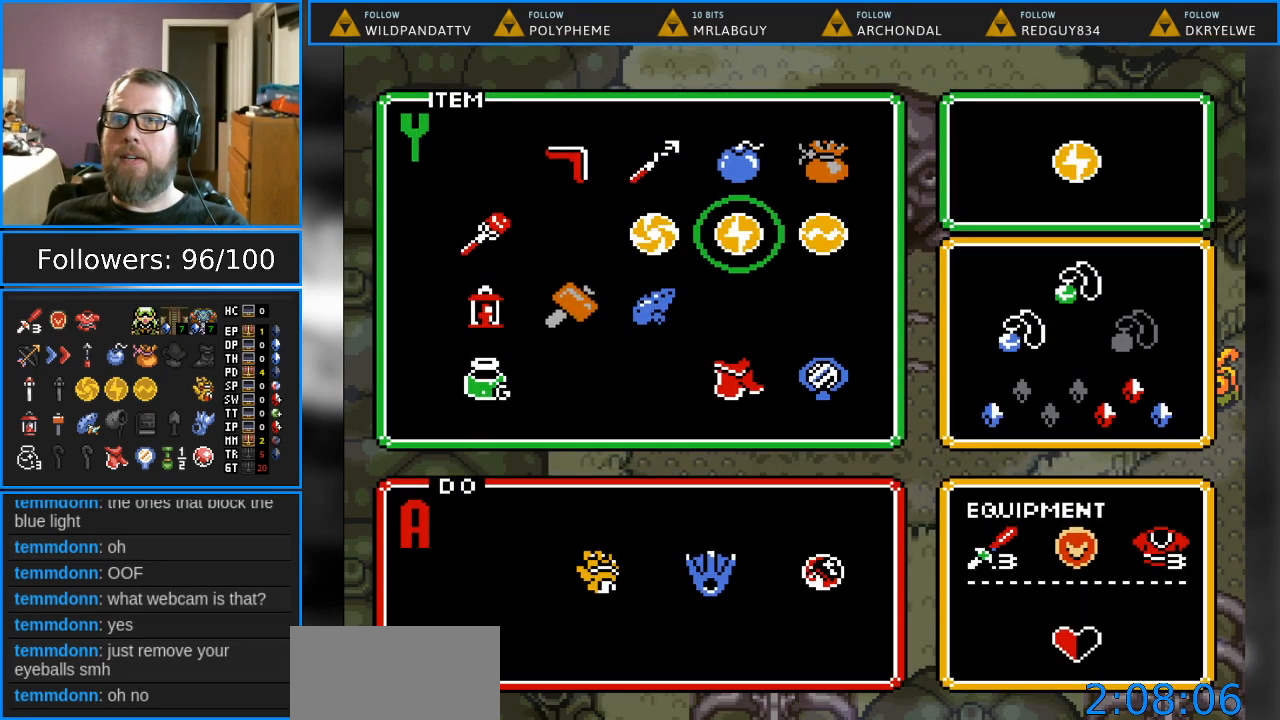
{"buttons": ["DPAD_DOWN"], "events": [[50, "DPAD_RIGHT", "up"], [133, "DPAD_RIGHT", "down"], [233, "DPAD_RIGHT", "up"], [383, "DPAD_DOWN", "down"]]}
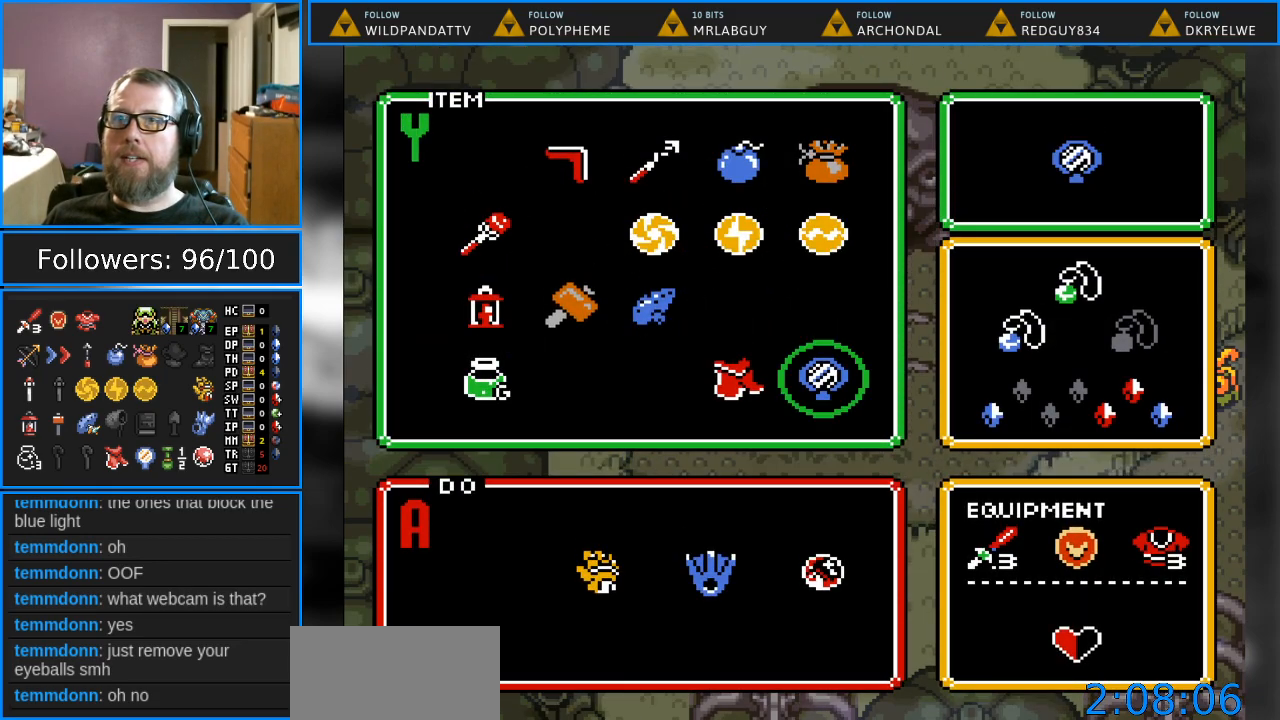
{"buttons": [], "events": [[33, "DPAD_DOWN", "up"], [100, "START", "down"], [283, "START", "up"]]}
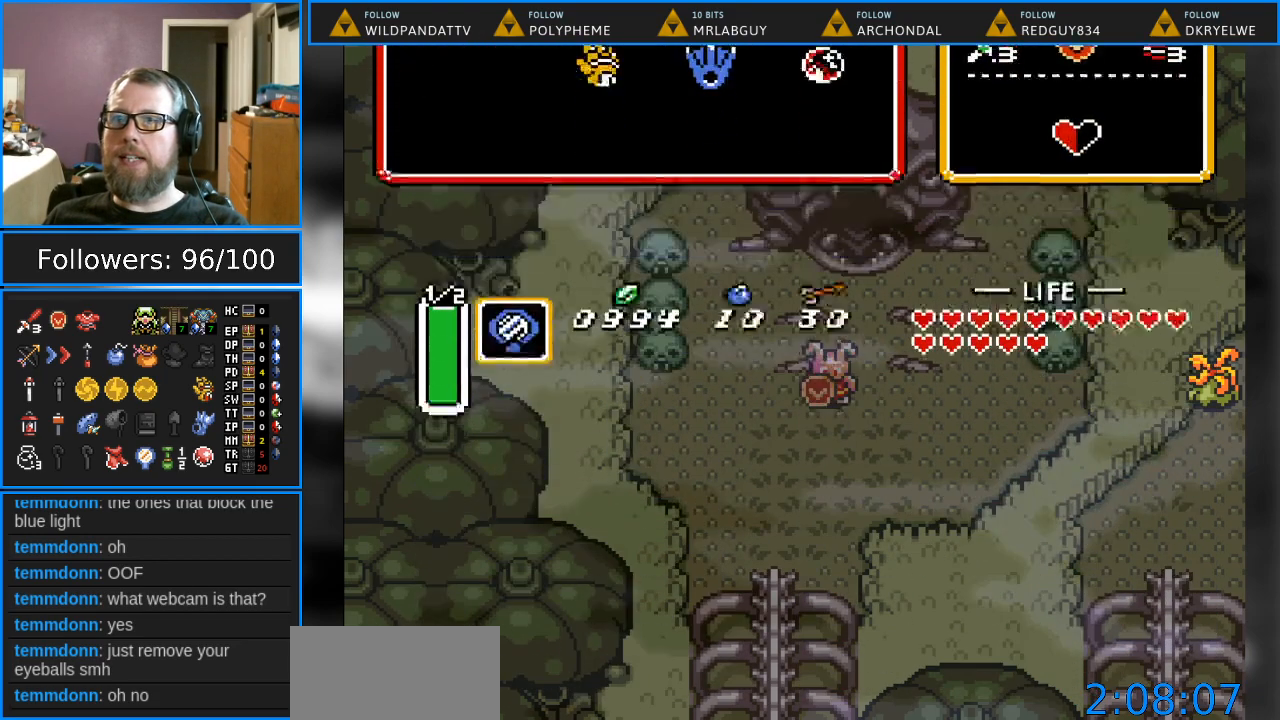
{"buttons": ["Y"], "events": [[267, "DPAD_DOWN", "down"], [350, "Y", "down"], [400, "DPAD_DOWN", "up"]]}
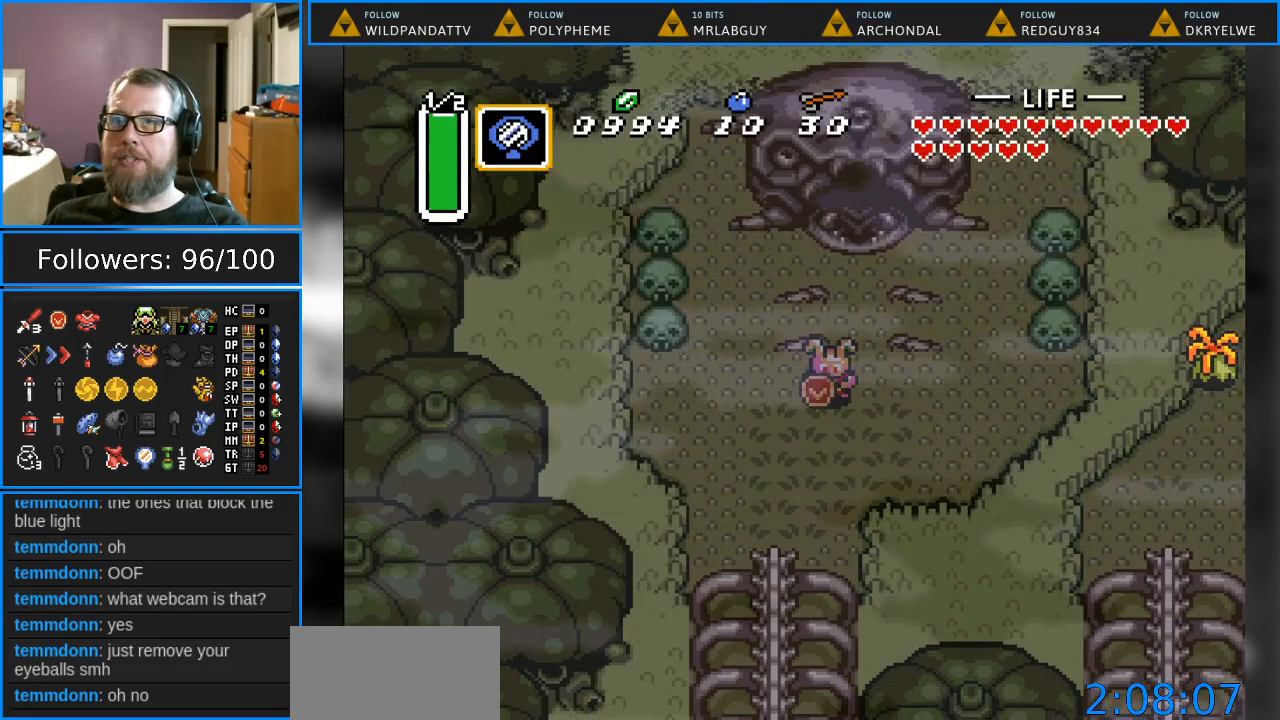
{"buttons": [], "events": [[33, "Y", "up"]]}
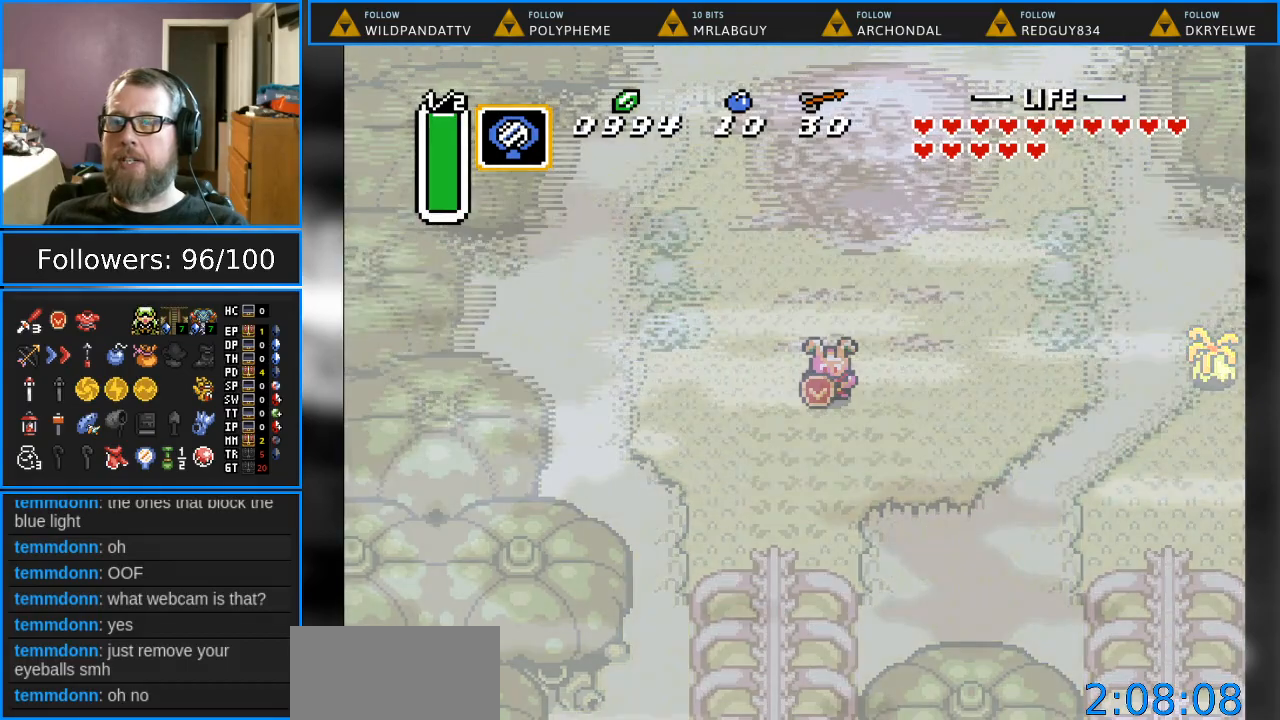
{"buttons": [], "events": []}
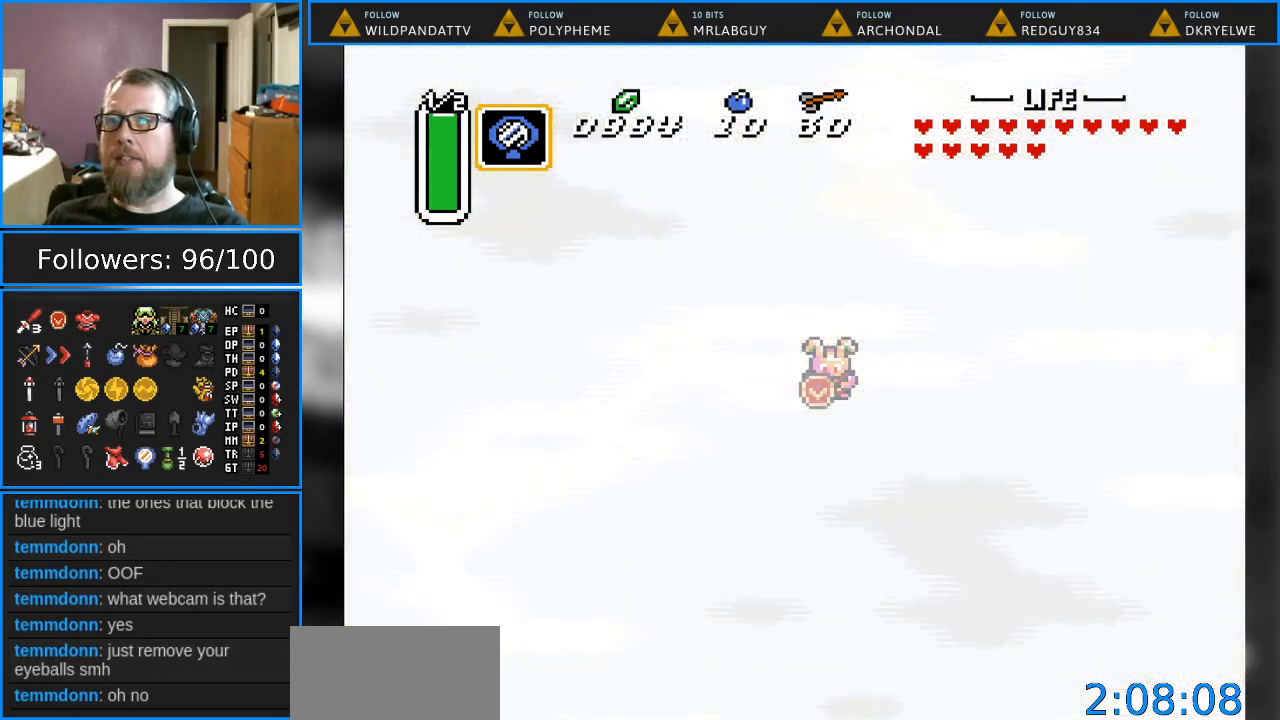
{"buttons": [], "events": []}
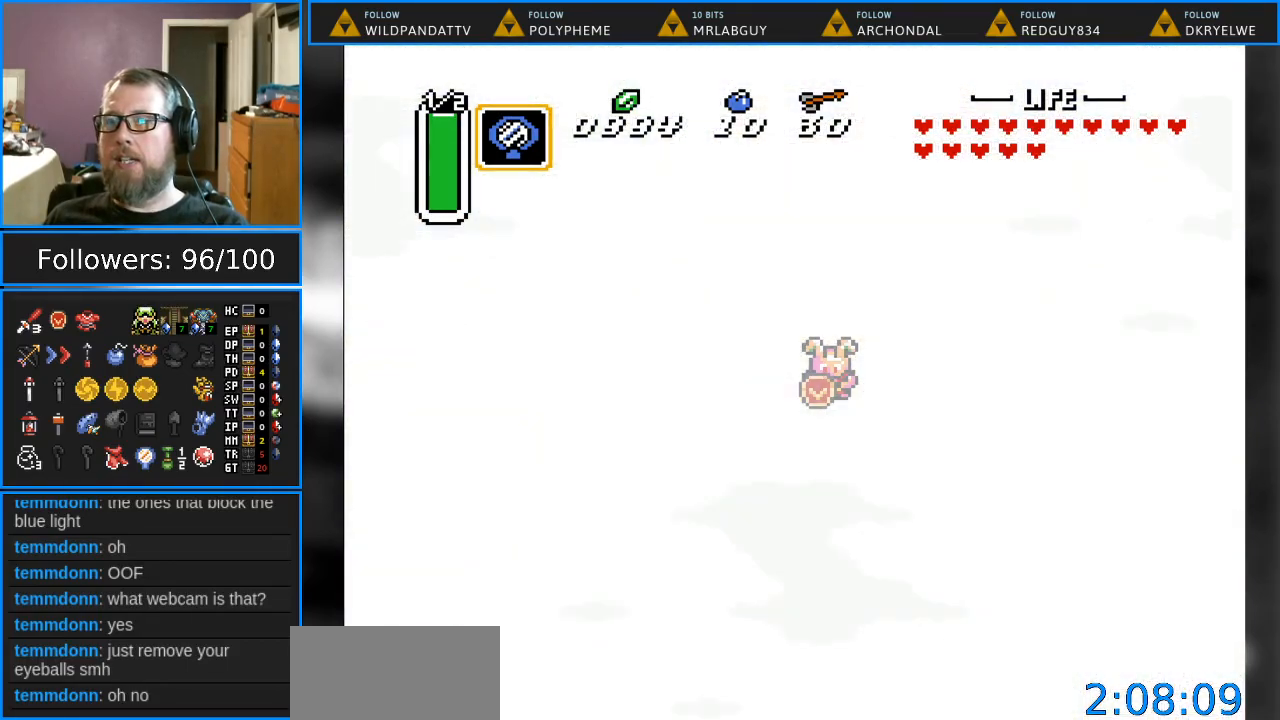
{"buttons": [], "events": []}
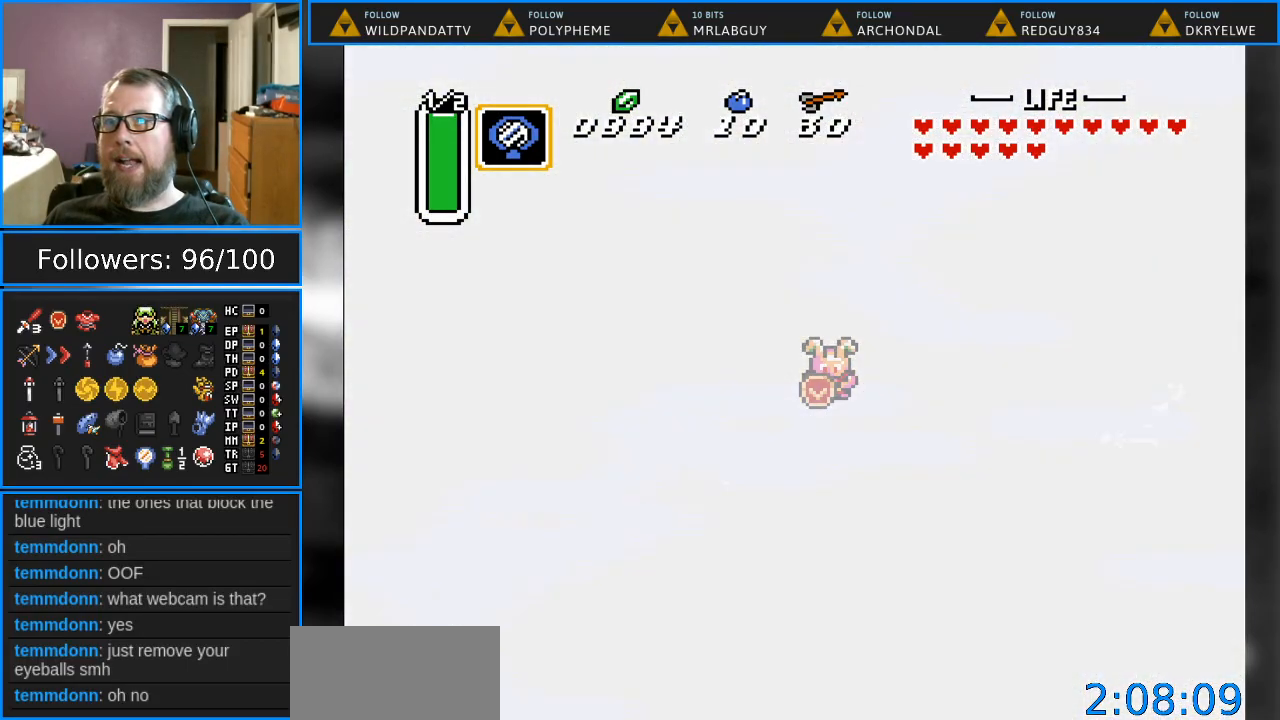
{"buttons": [], "events": []}